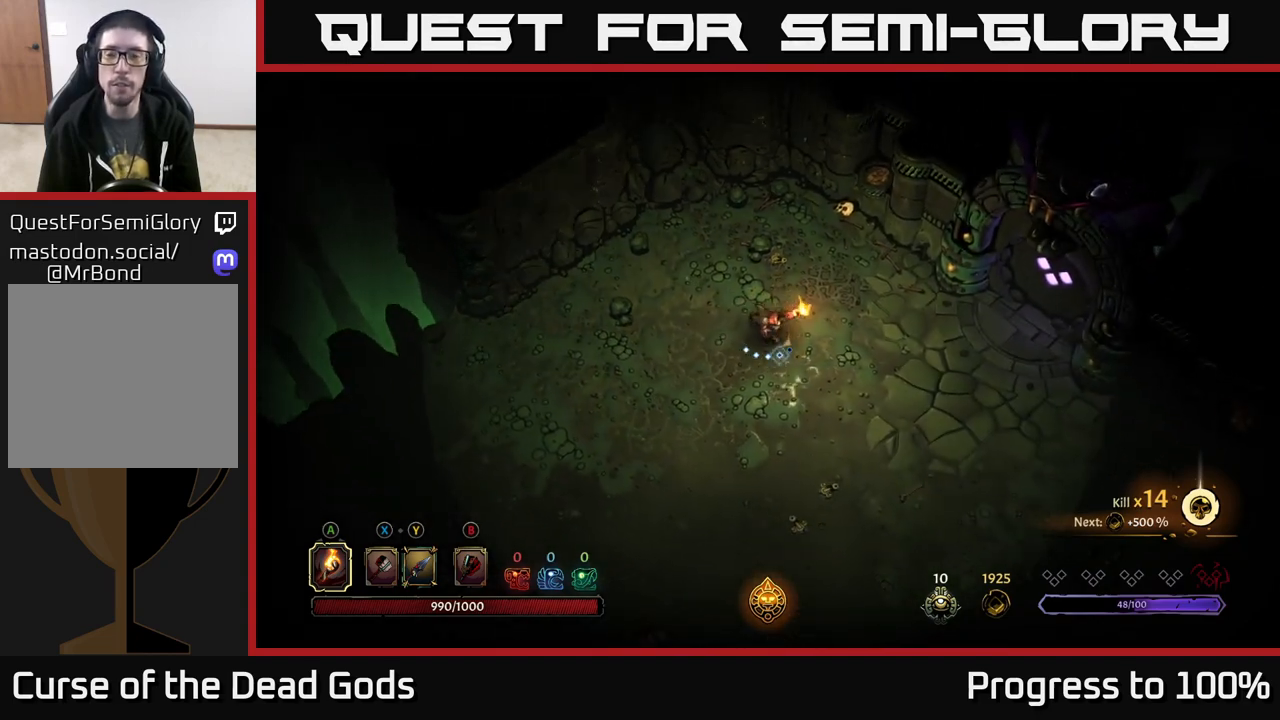
Gameplay with a controller (Xbox layout); each line is a JSON object with the inputs held at the frame after it. "events" lists button and stick changes between this image and that frame as [ms after this image, input, new state], when the widget could be followed in between.
{"buttons": [], "left_stick": "right", "right_stick": "center", "events": [[83, "R2", "down"], [217, "R2", "up"], [233, "left_stick", "center"], [450, "left_stick", "right"]]}
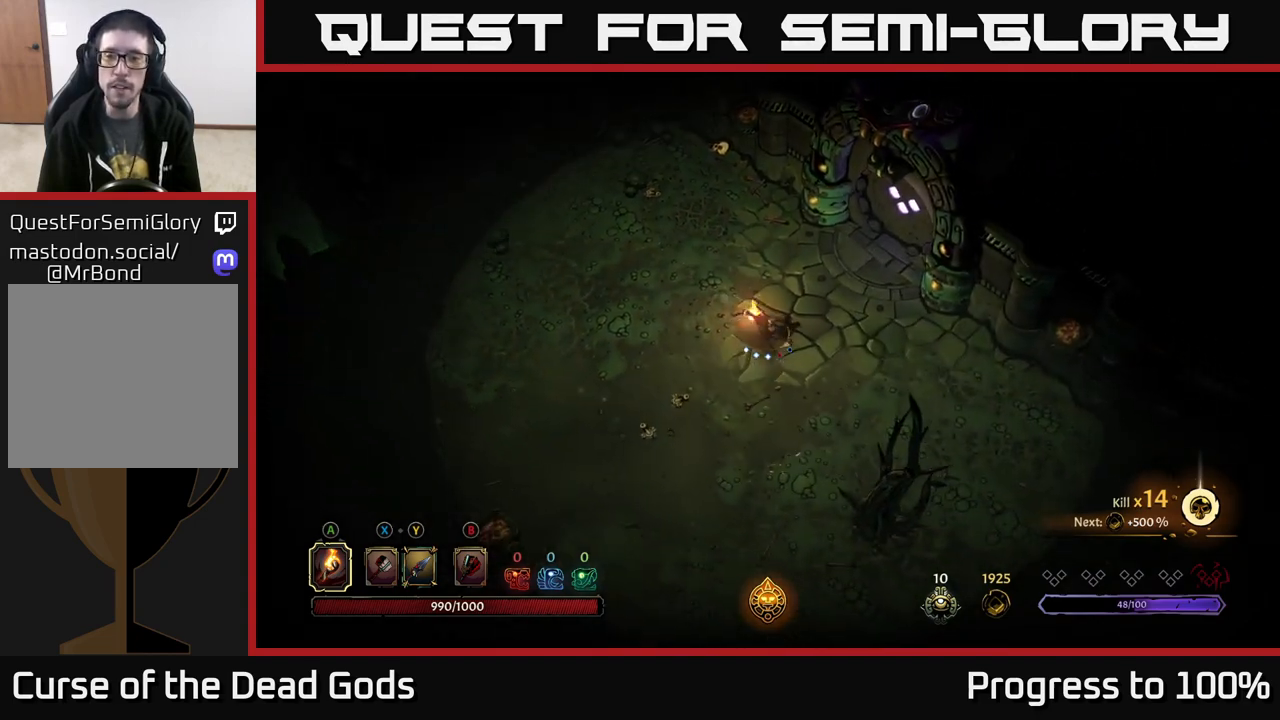
{"buttons": [], "left_stick": "down-right", "right_stick": "center", "events": [[200, "left_stick", "down-right"]]}
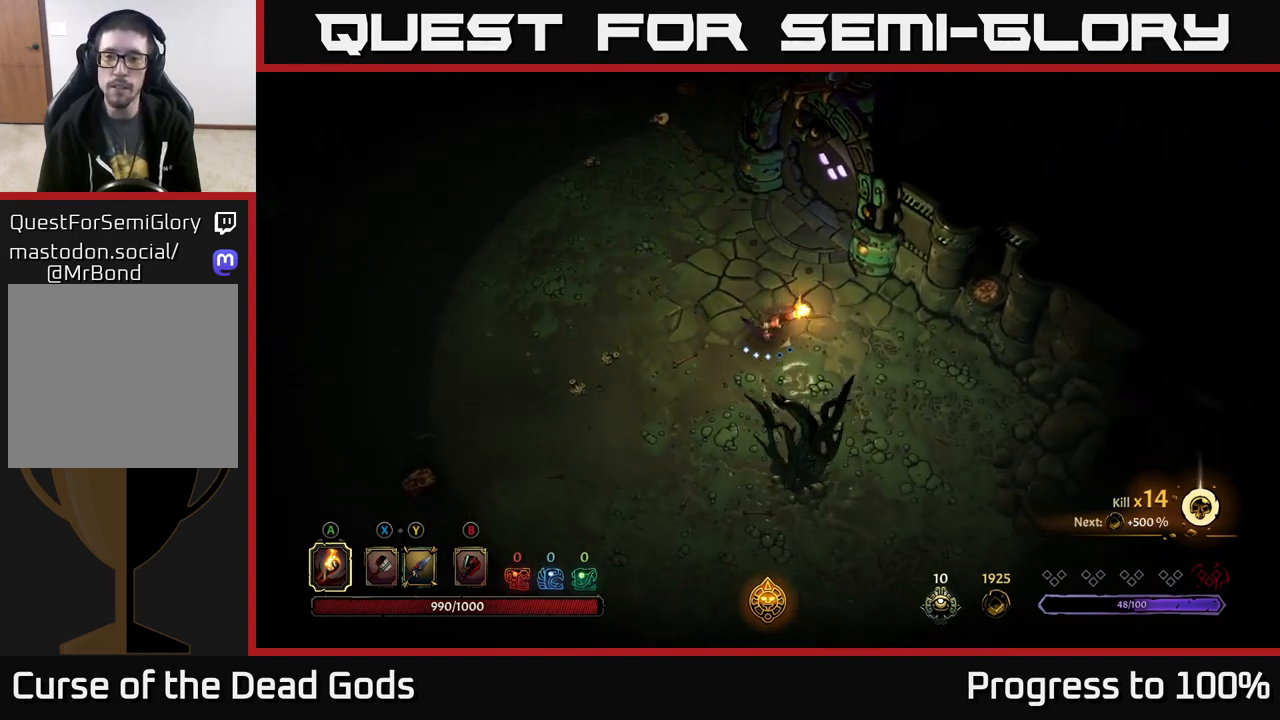
{"buttons": [], "left_stick": "down", "right_stick": "center", "events": [[500, "left_stick", "down"]]}
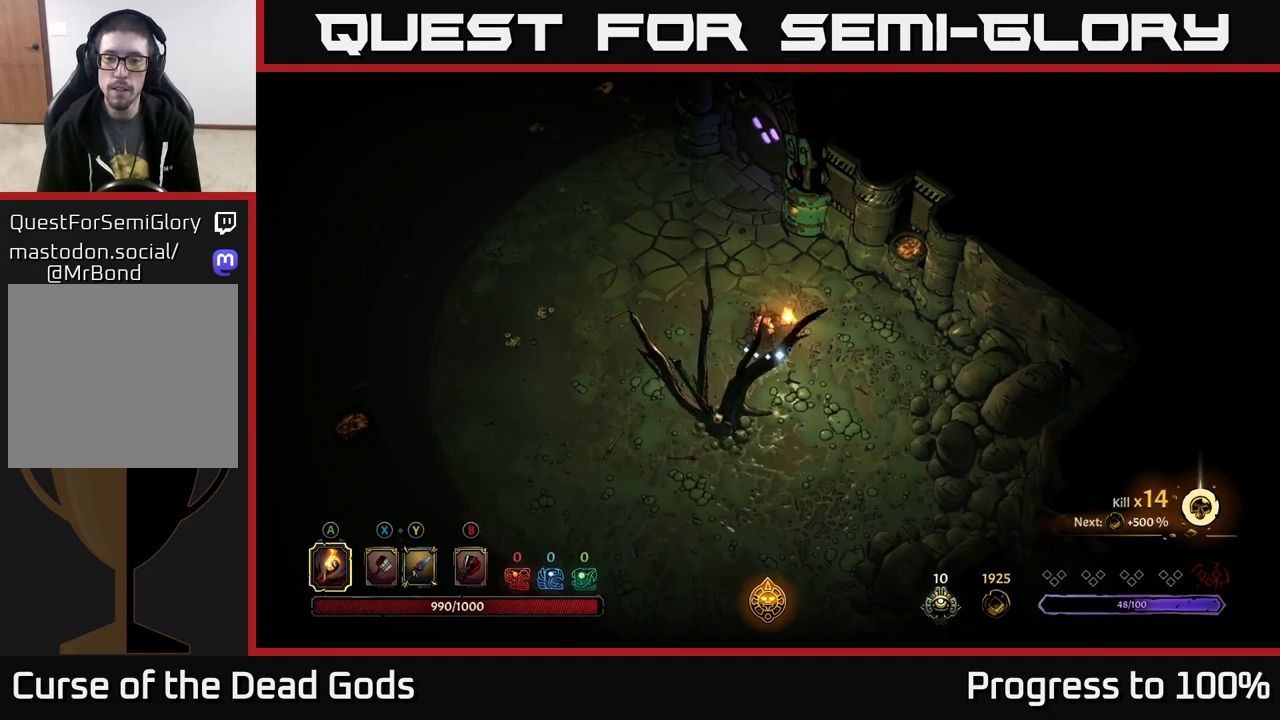
{"buttons": [], "left_stick": "down", "right_stick": "center", "events": []}
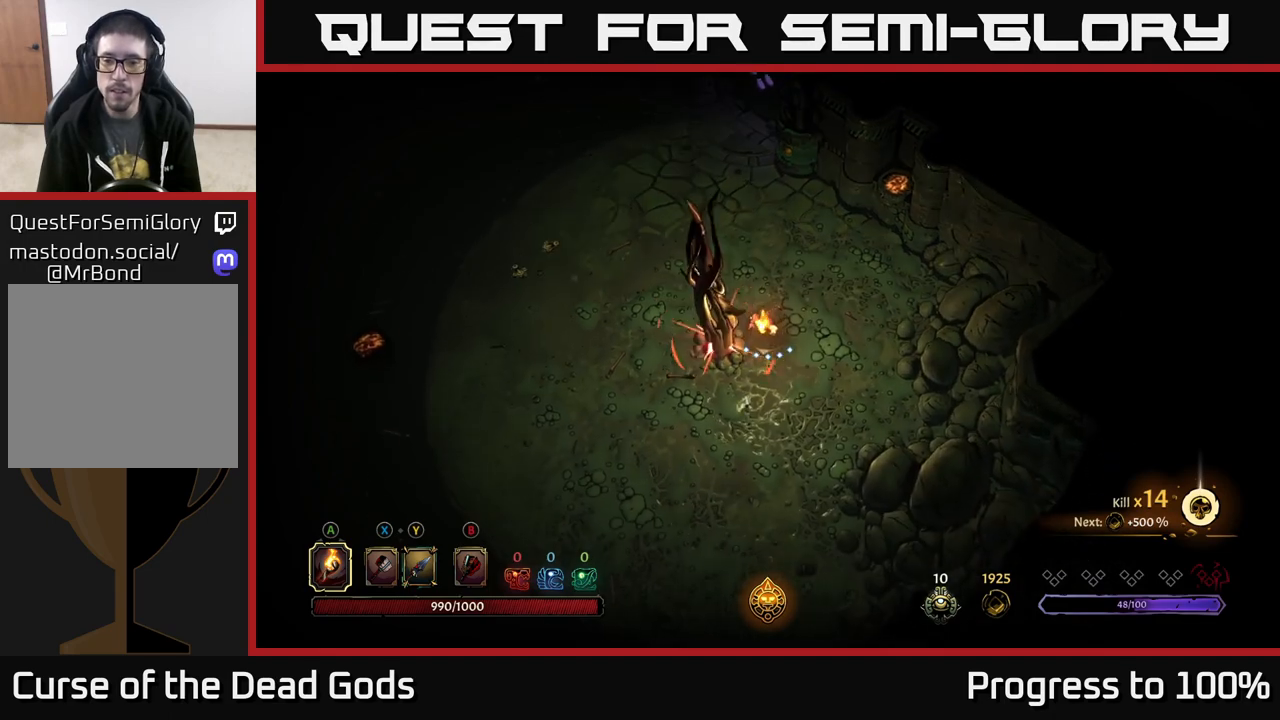
{"buttons": [], "left_stick": "left", "right_stick": "center", "events": [[50, "left_stick", "down-left"], [100, "R2", "down"], [417, "R2", "up"], [483, "left_stick", "left"]]}
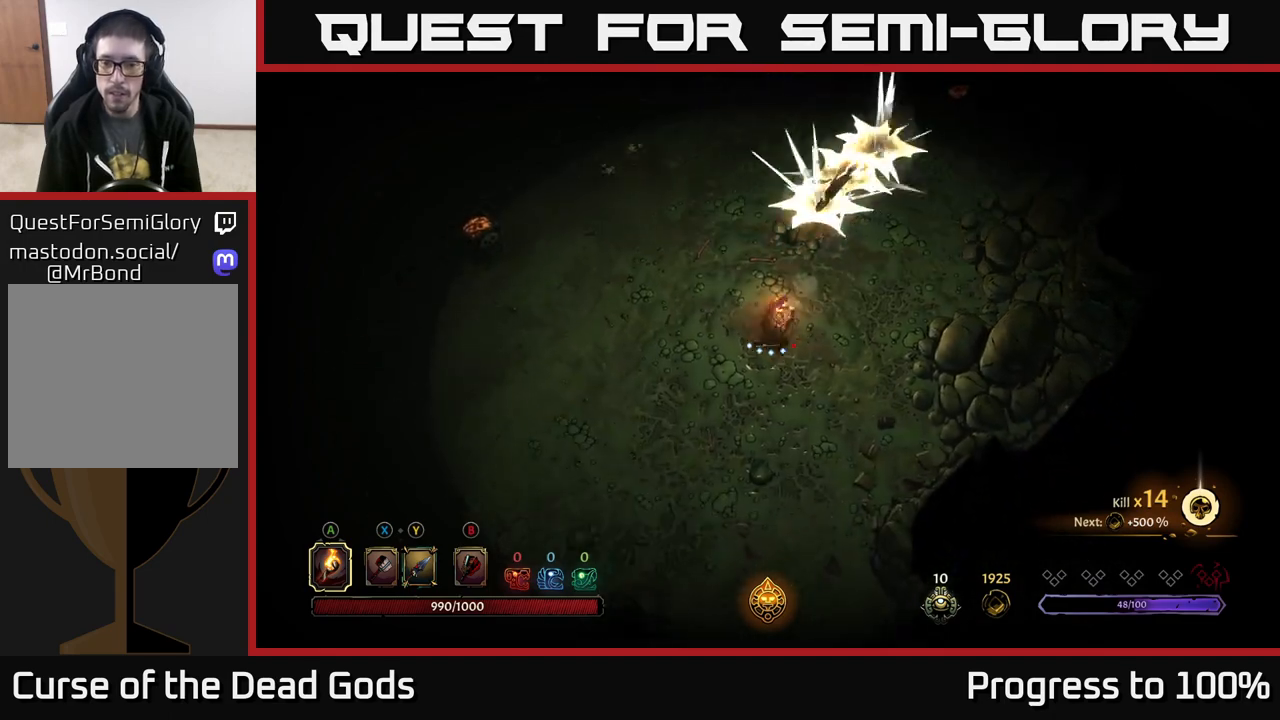
{"buttons": [], "left_stick": "up-left", "right_stick": "center", "events": [[383, "left_stick", "up-left"]]}
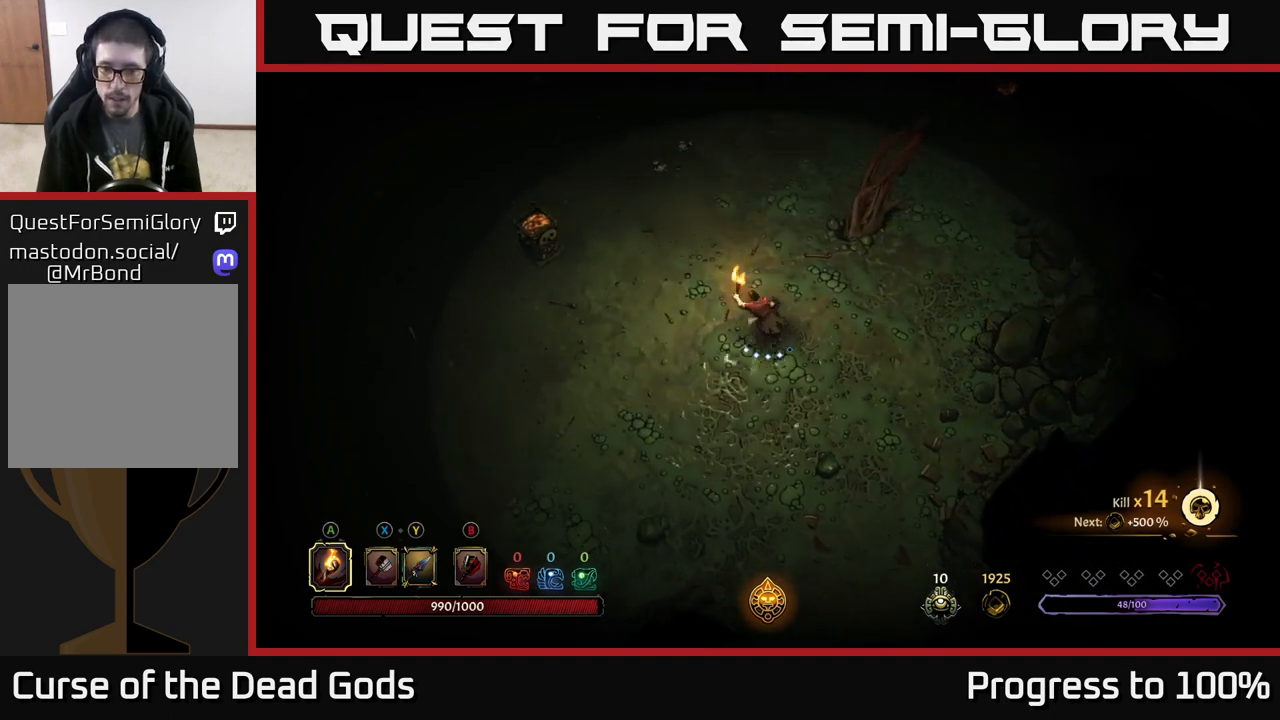
{"buttons": ["R2"], "left_stick": "up", "right_stick": "center", "events": [[17, "left_stick", "up"], [367, "R2", "down"]]}
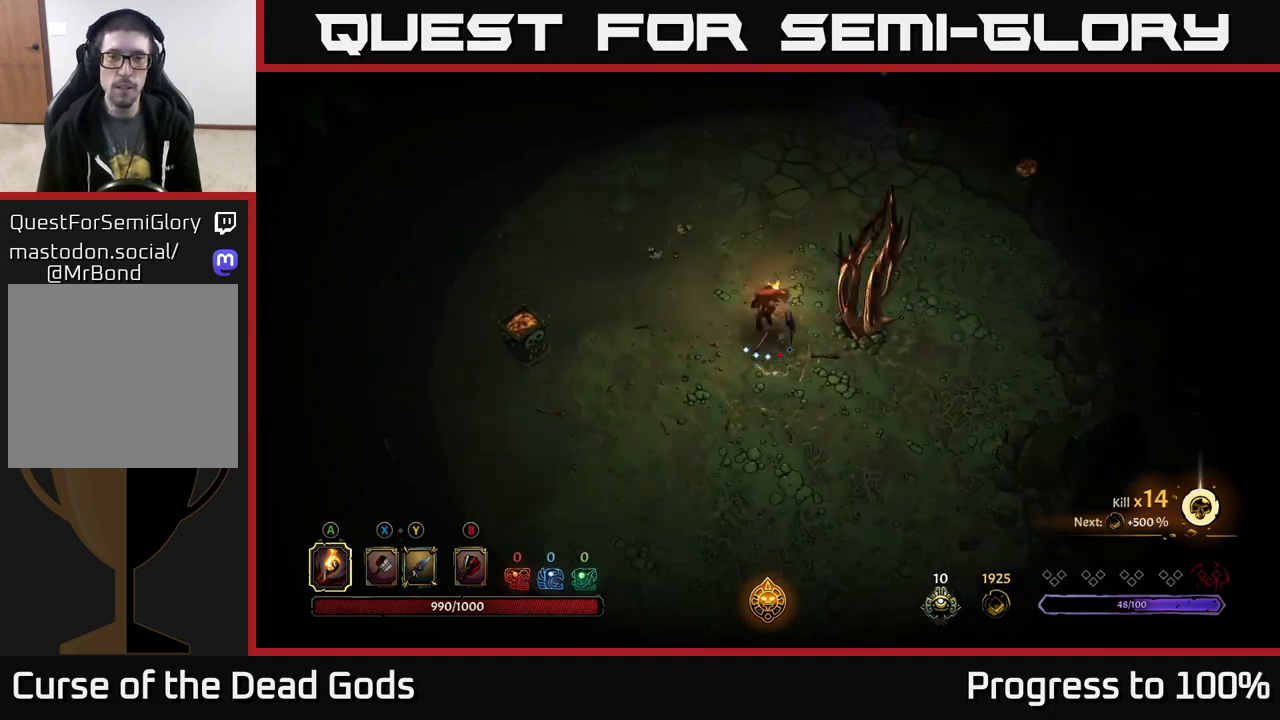
{"buttons": [], "left_stick": "up-right", "right_stick": "center", "events": [[83, "R2", "up"], [267, "left_stick", "up-right"]]}
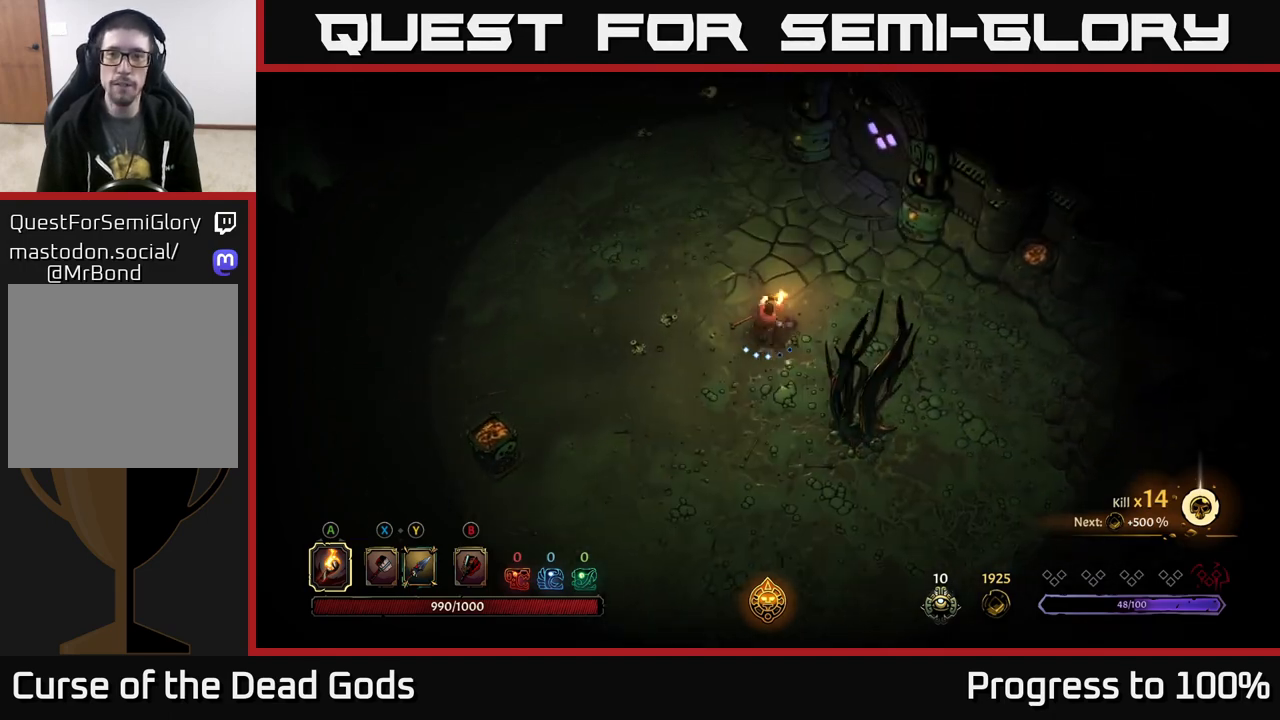
{"buttons": [], "left_stick": "up-right", "right_stick": "center", "events": []}
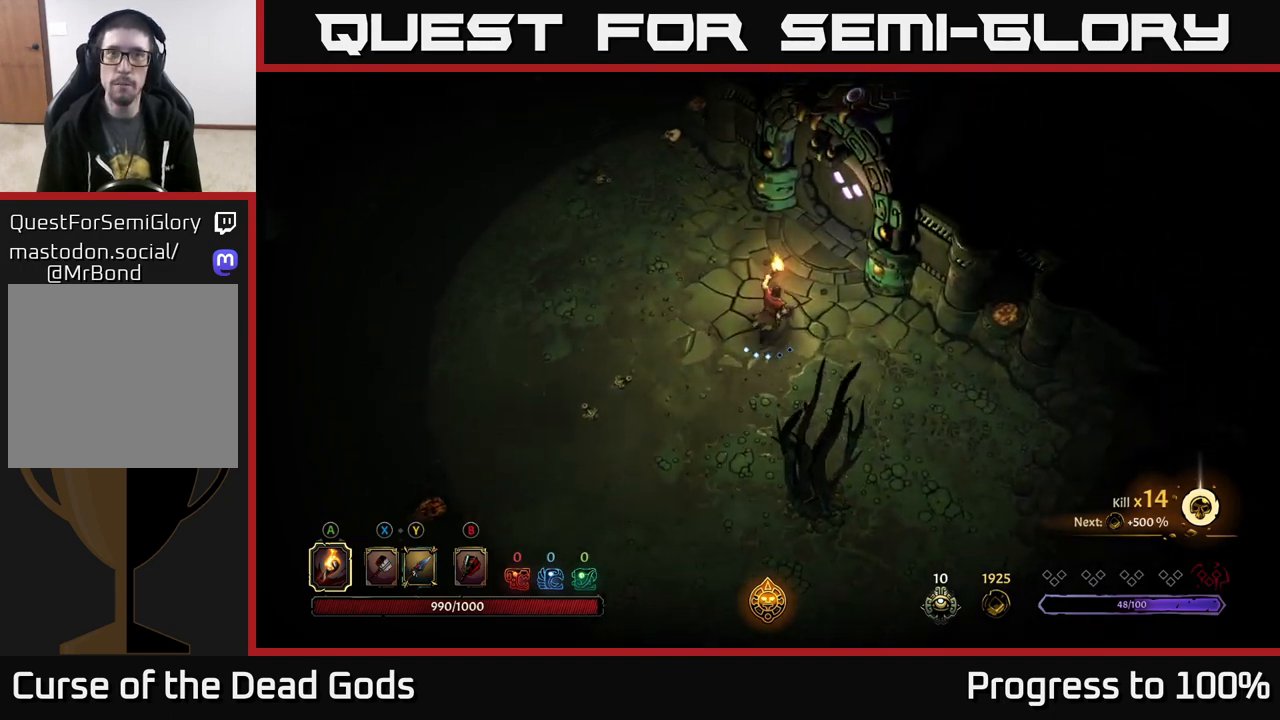
{"buttons": [], "left_stick": "up-right", "right_stick": "center", "events": []}
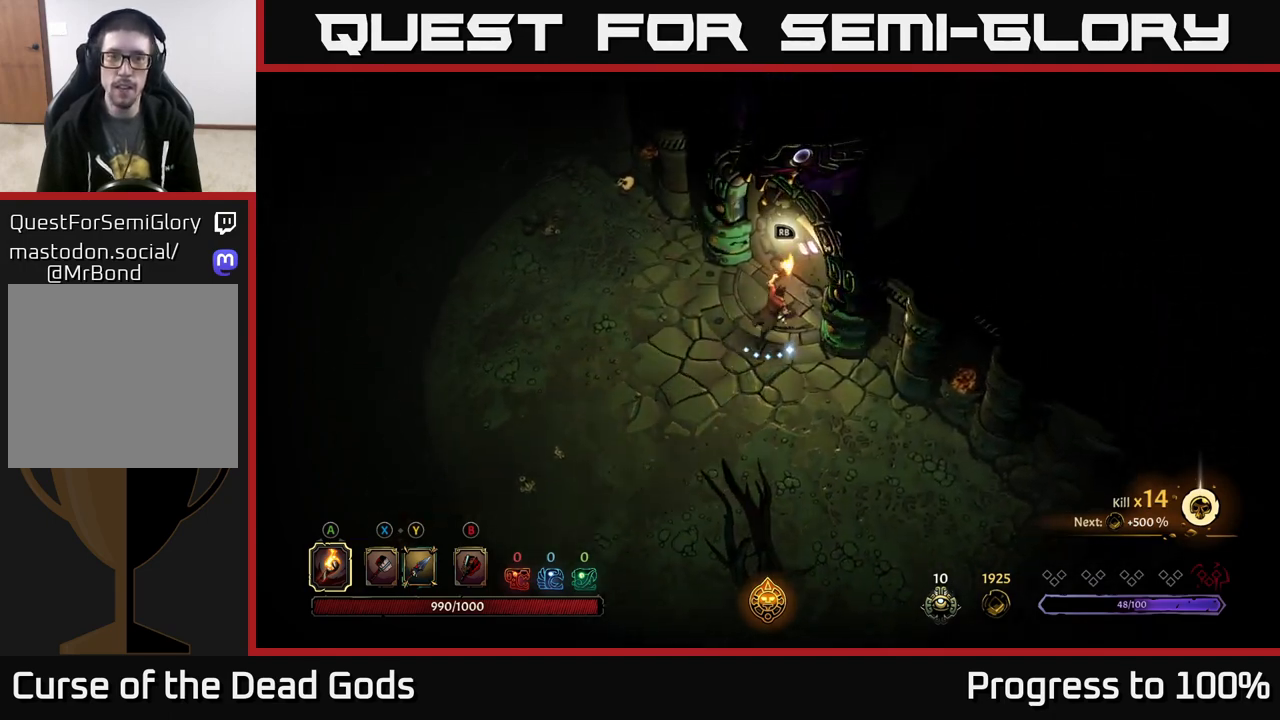
{"buttons": [], "left_stick": "center", "right_stick": "center", "events": [[117, "R1", "down"], [183, "left_stick", "center"], [217, "R1", "up"]]}
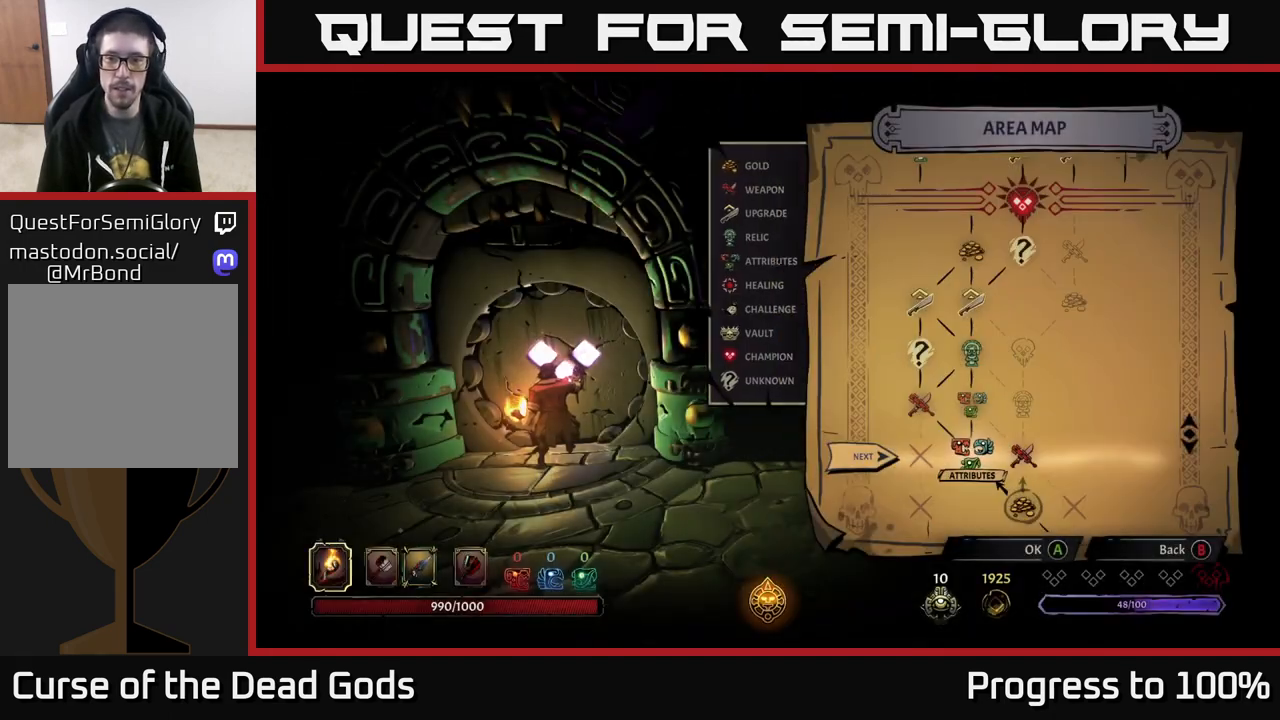
{"buttons": [], "left_stick": "left", "right_stick": "center", "events": [[217, "left_stick", "right"], [417, "left_stick", "center"], [483, "left_stick", "left"]]}
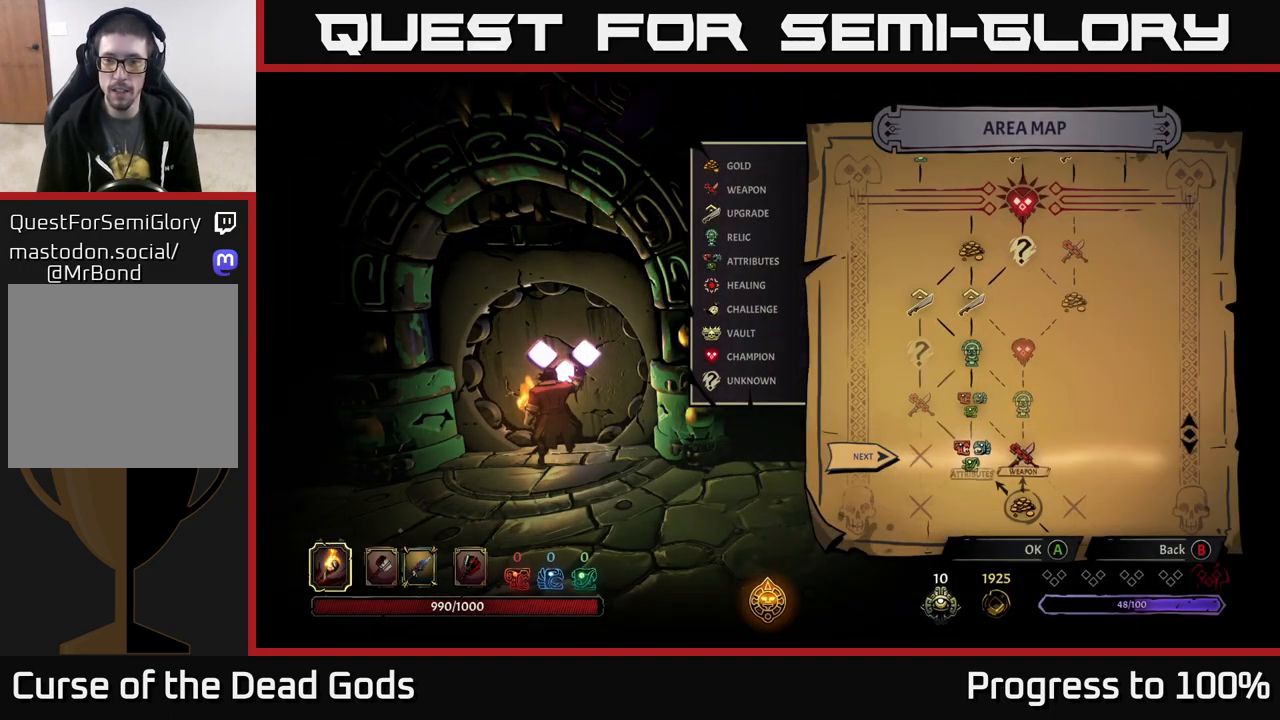
{"buttons": [], "left_stick": "center", "right_stick": "center", "events": [[133, "left_stick", "center"]]}
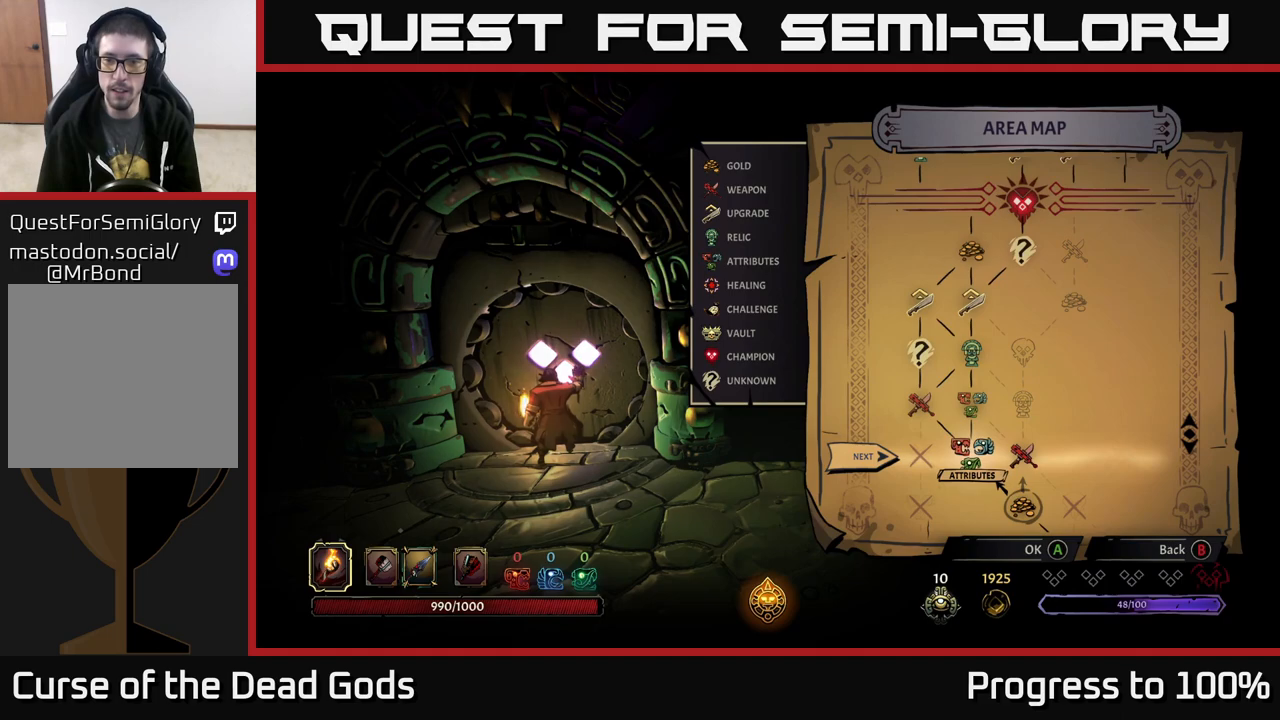
{"buttons": [], "left_stick": "center", "right_stick": "center", "events": [[33, "A", "down"], [117, "A", "up"]]}
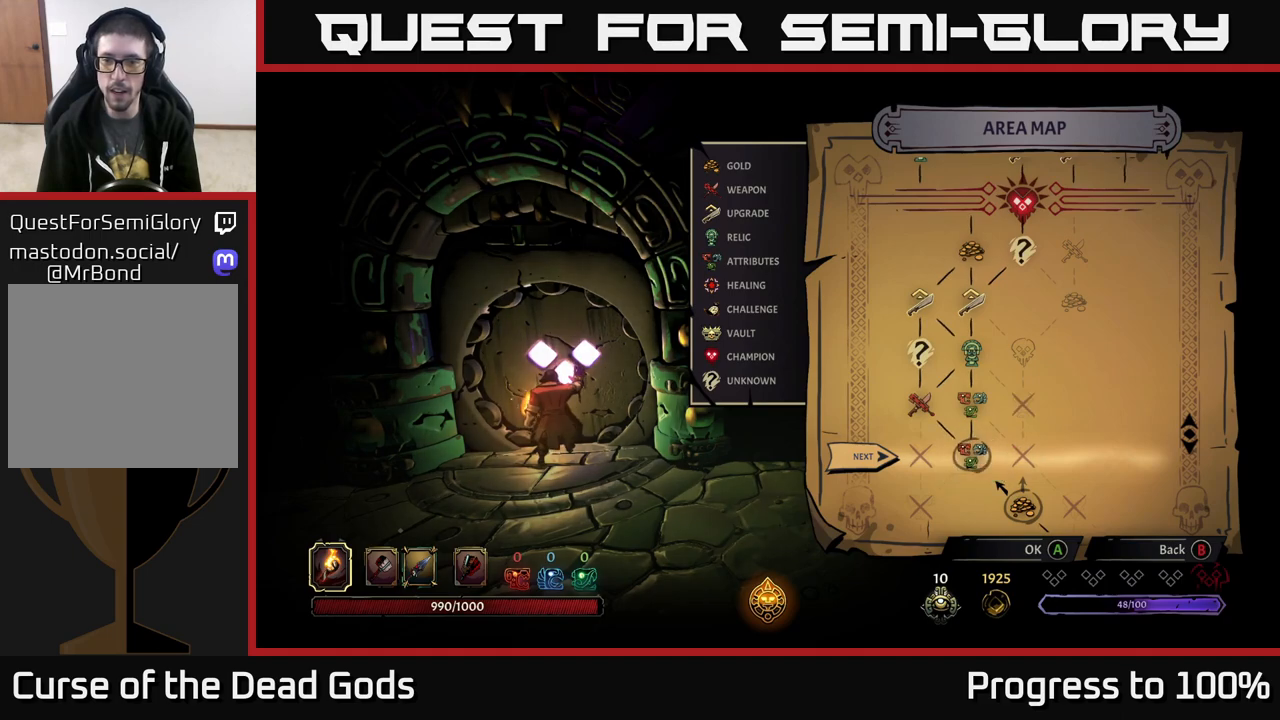
{"buttons": [], "left_stick": "center", "right_stick": "center", "events": []}
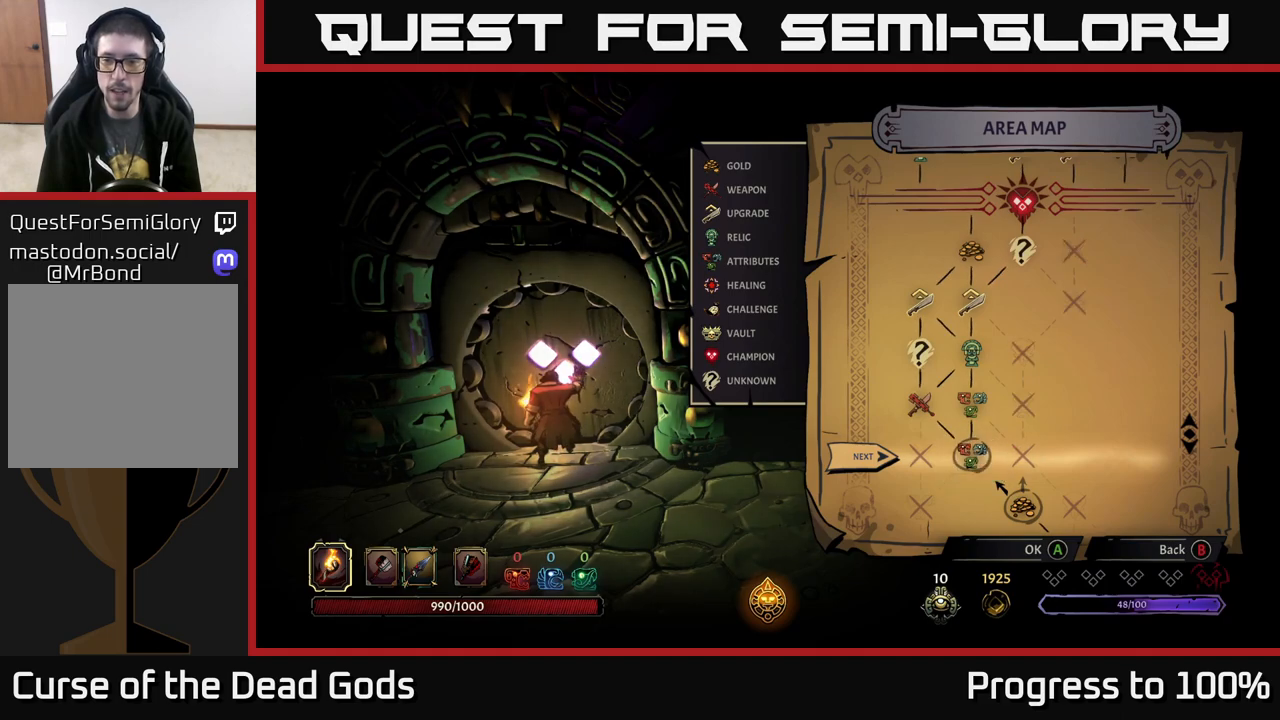
{"buttons": [], "left_stick": "center", "right_stick": "center", "events": []}
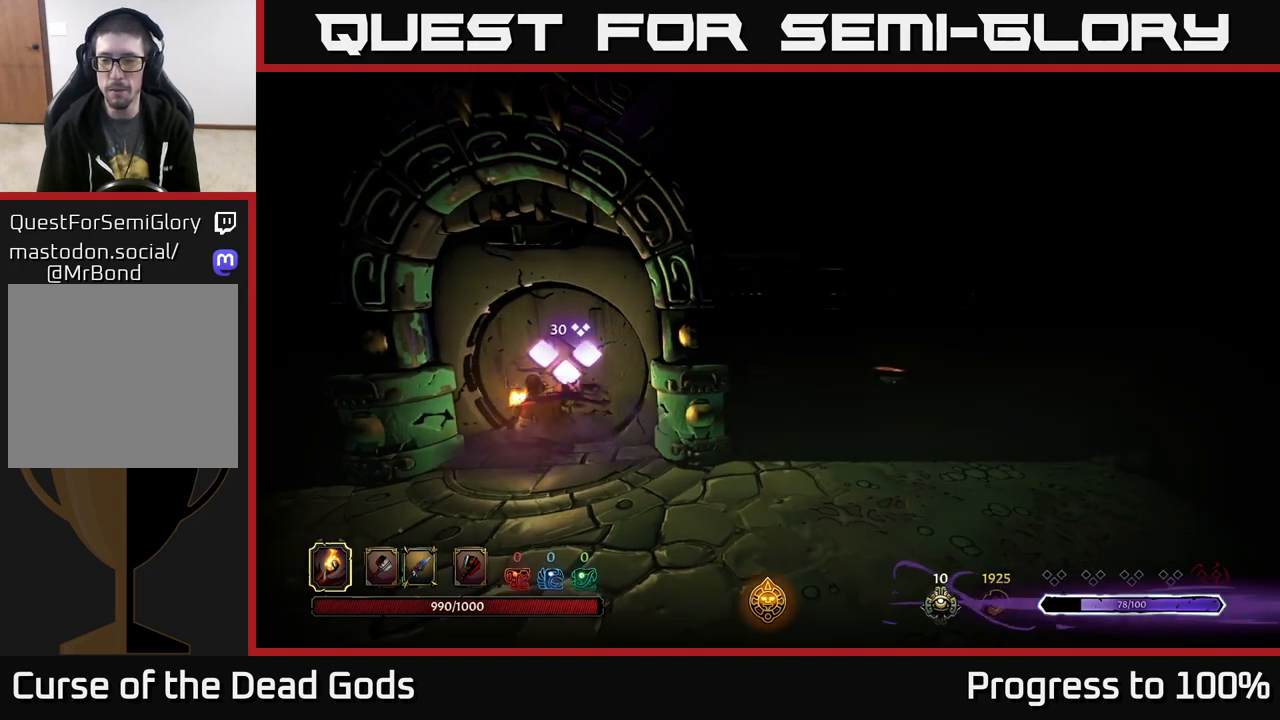
{"buttons": [], "left_stick": "center", "right_stick": "center", "events": []}
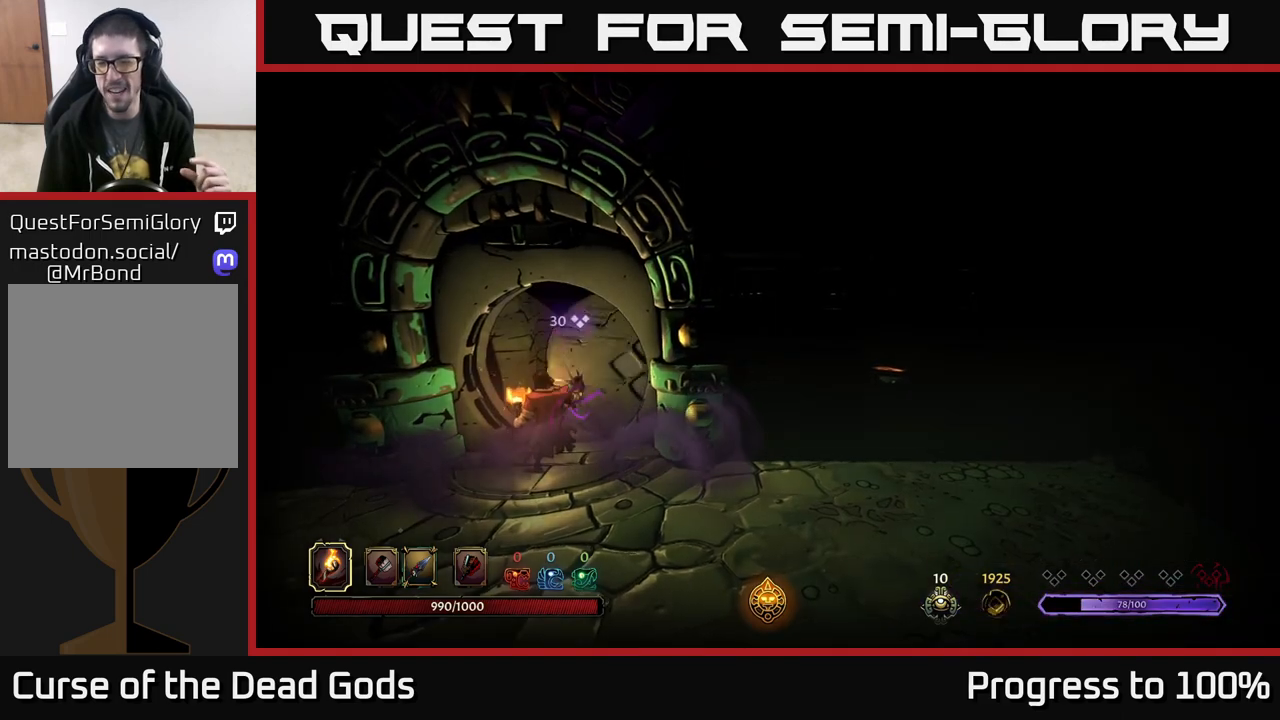
{"buttons": [], "left_stick": "center", "right_stick": "center", "events": []}
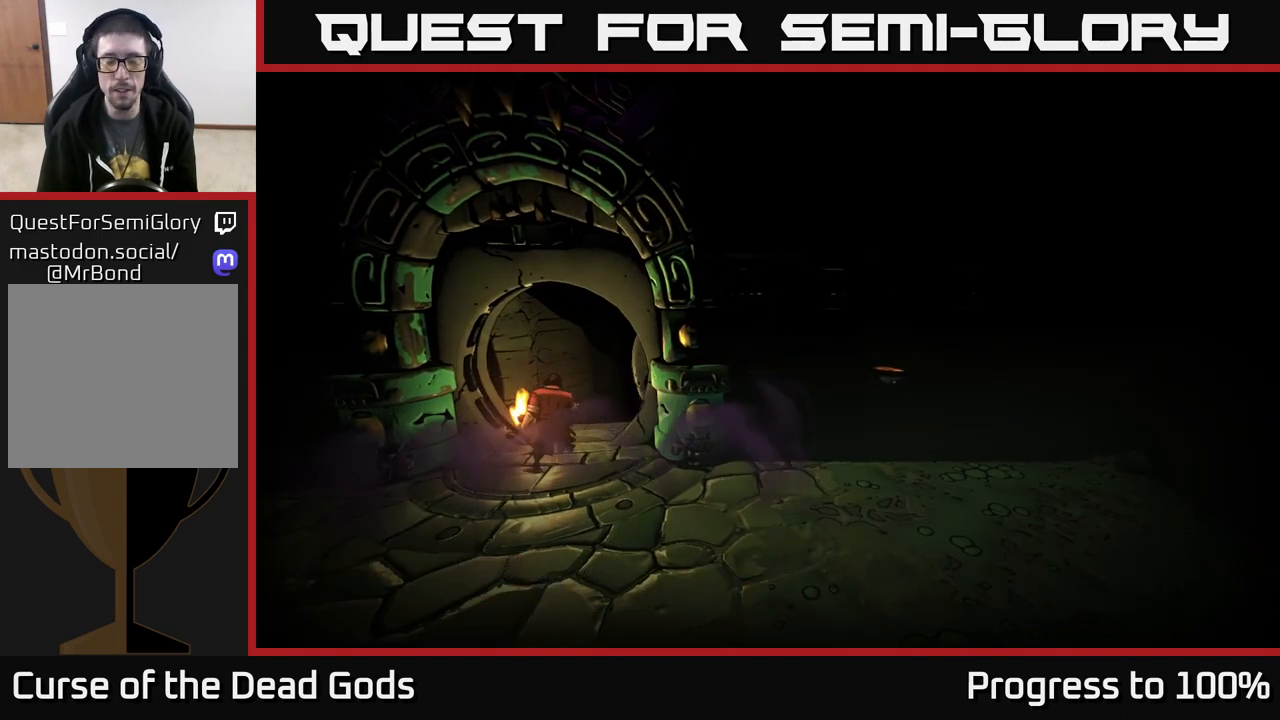
{"buttons": [], "left_stick": "center", "right_stick": "center", "events": []}
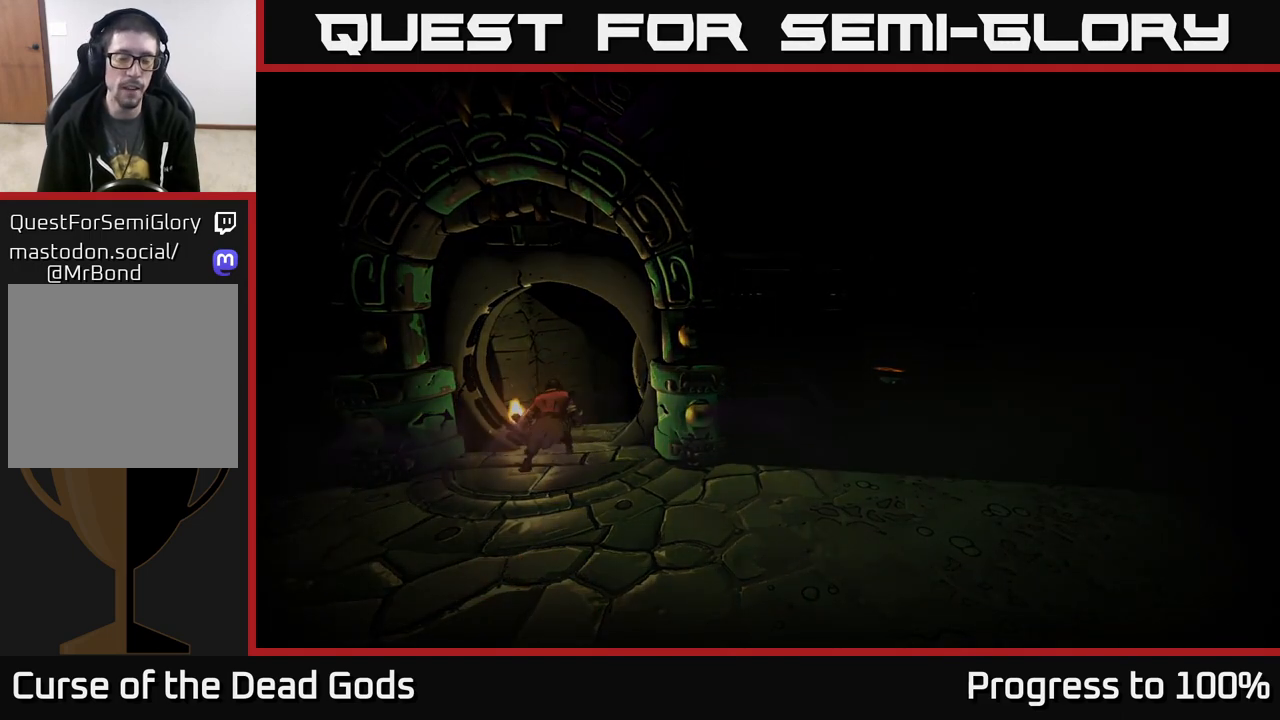
{"buttons": [], "left_stick": "center", "right_stick": "center", "events": []}
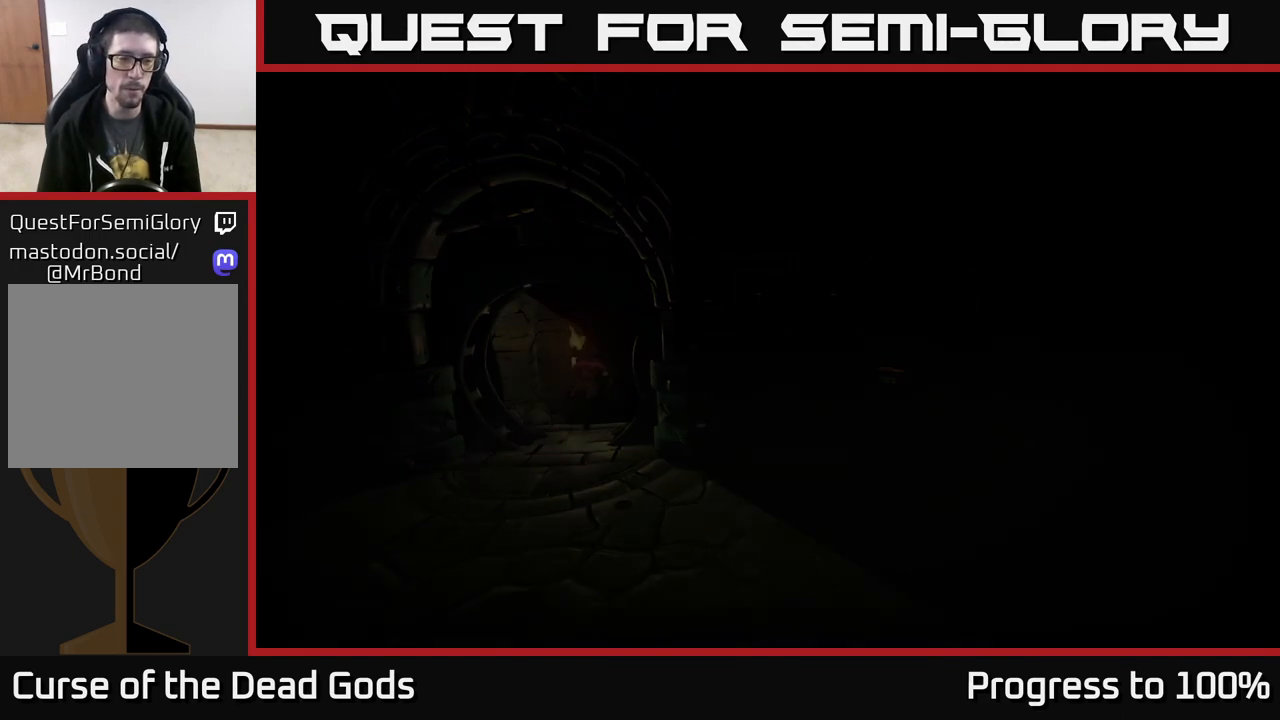
{"buttons": [], "left_stick": "center", "right_stick": "center", "events": []}
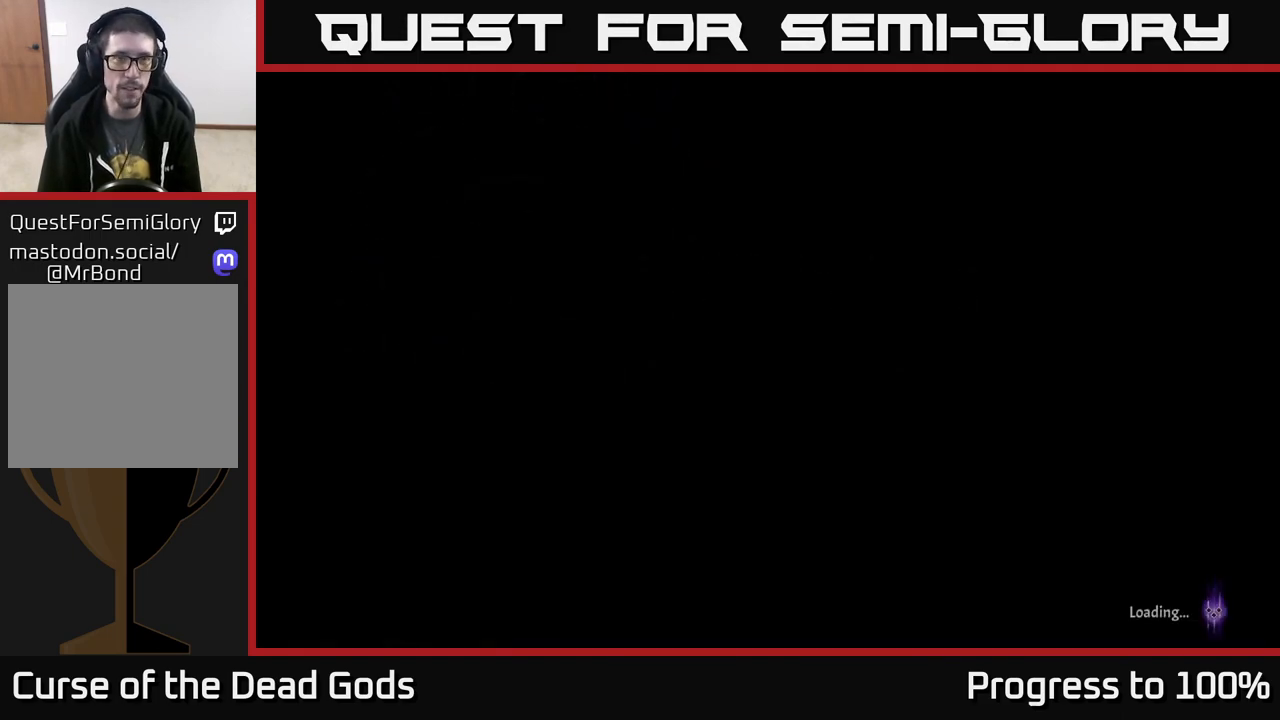
{"buttons": [], "left_stick": "center", "right_stick": "center", "events": []}
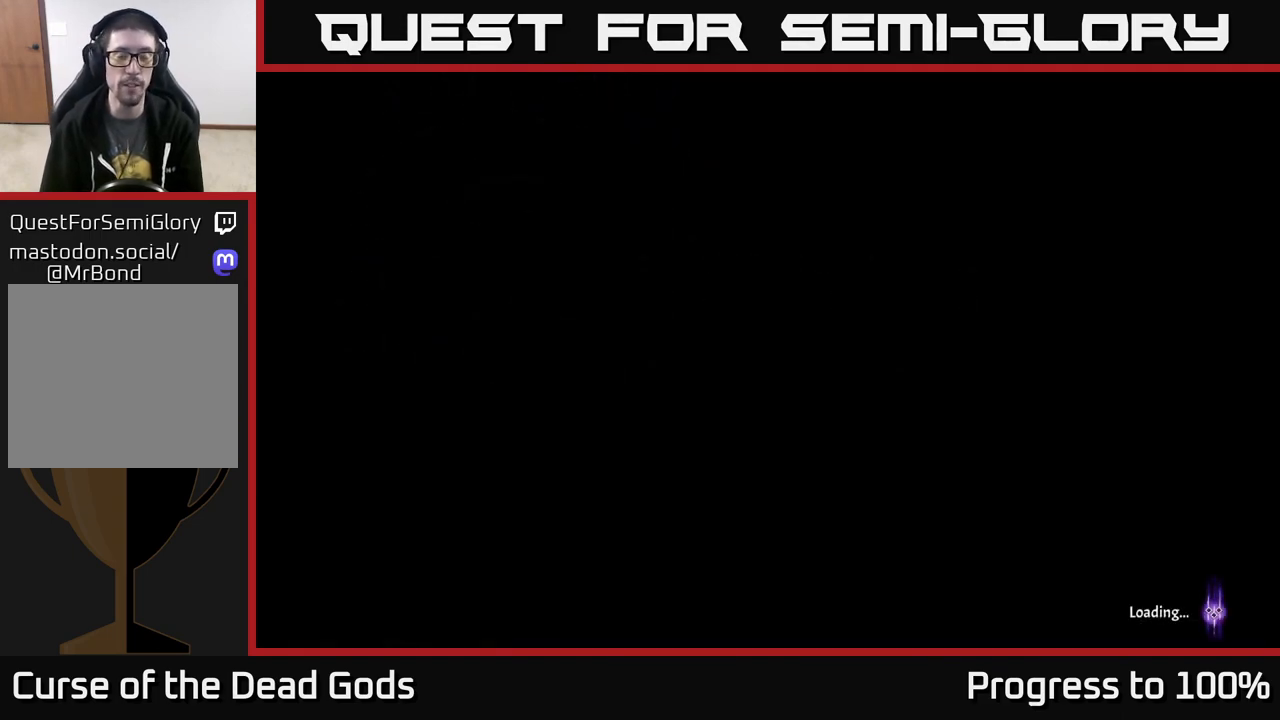
{"buttons": [], "left_stick": "center", "right_stick": "center", "events": []}
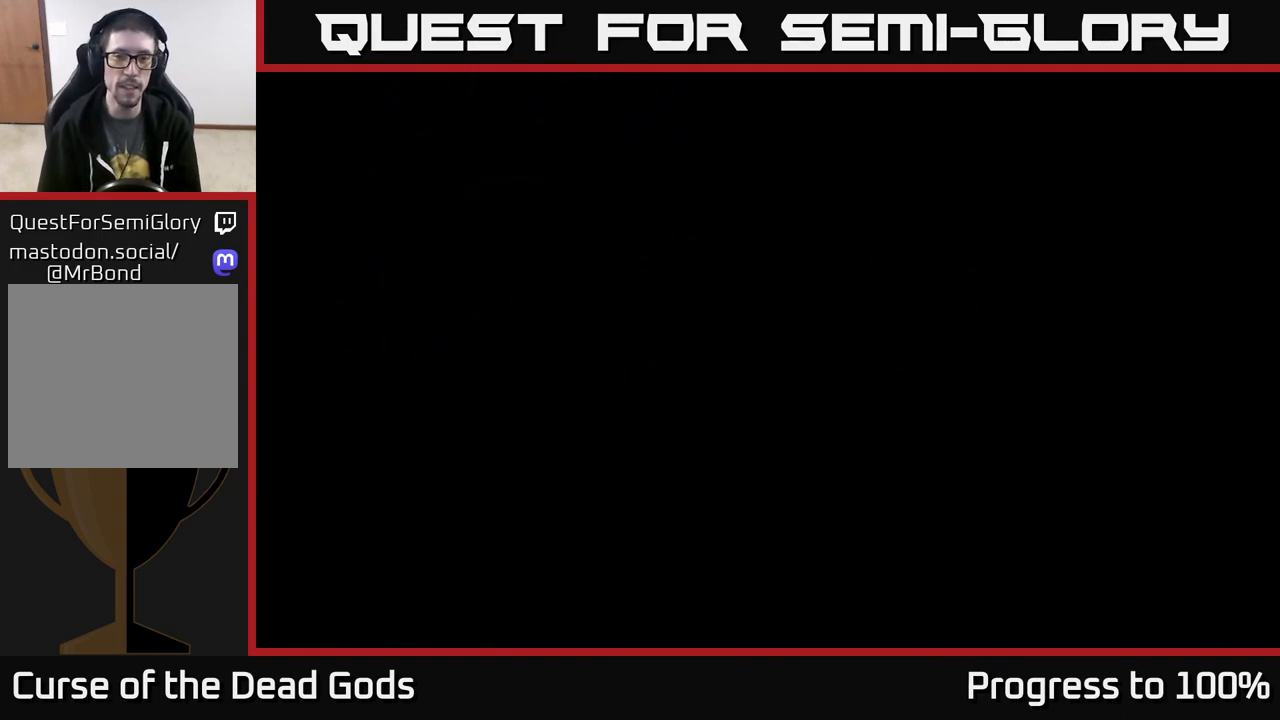
{"buttons": [], "left_stick": "center", "right_stick": "center", "events": [[100, "left_stick", "up"], [400, "left_stick", "up-right"], [500, "left_stick", "center"]]}
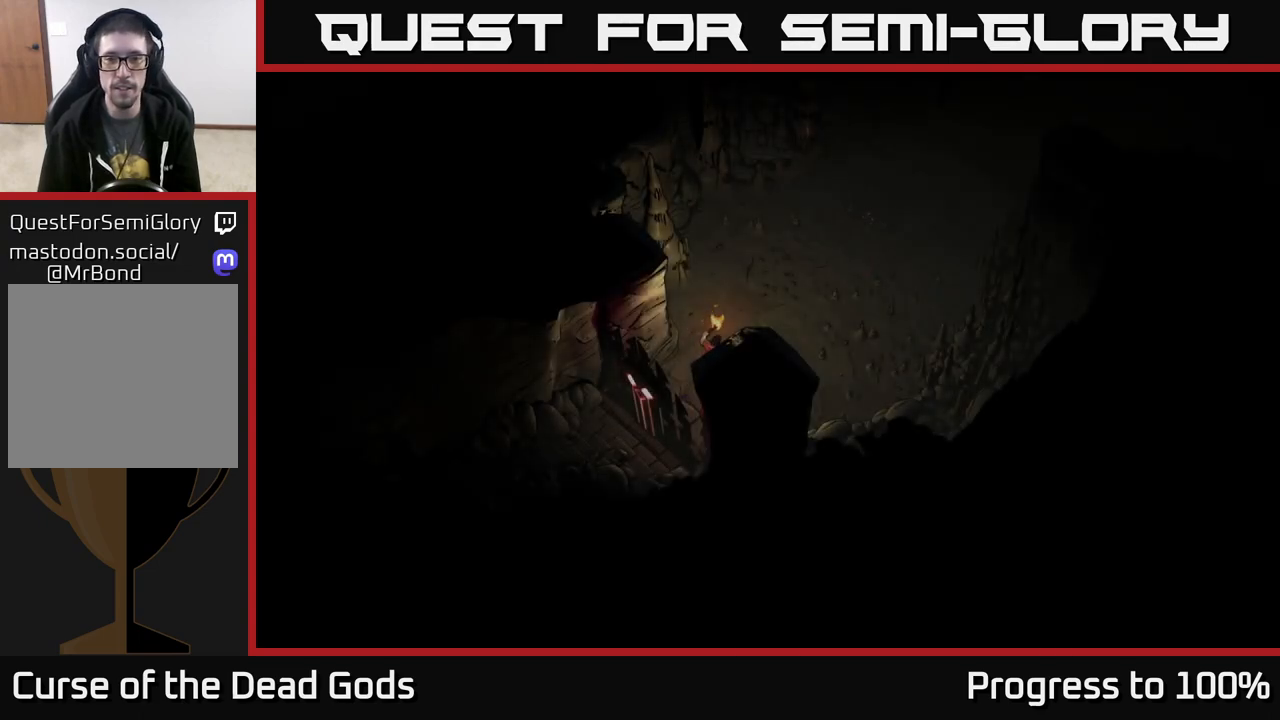
{"buttons": [], "left_stick": "up-right", "right_stick": "center", "events": [[167, "left_stick", "up"], [300, "left_stick", "up-right"]]}
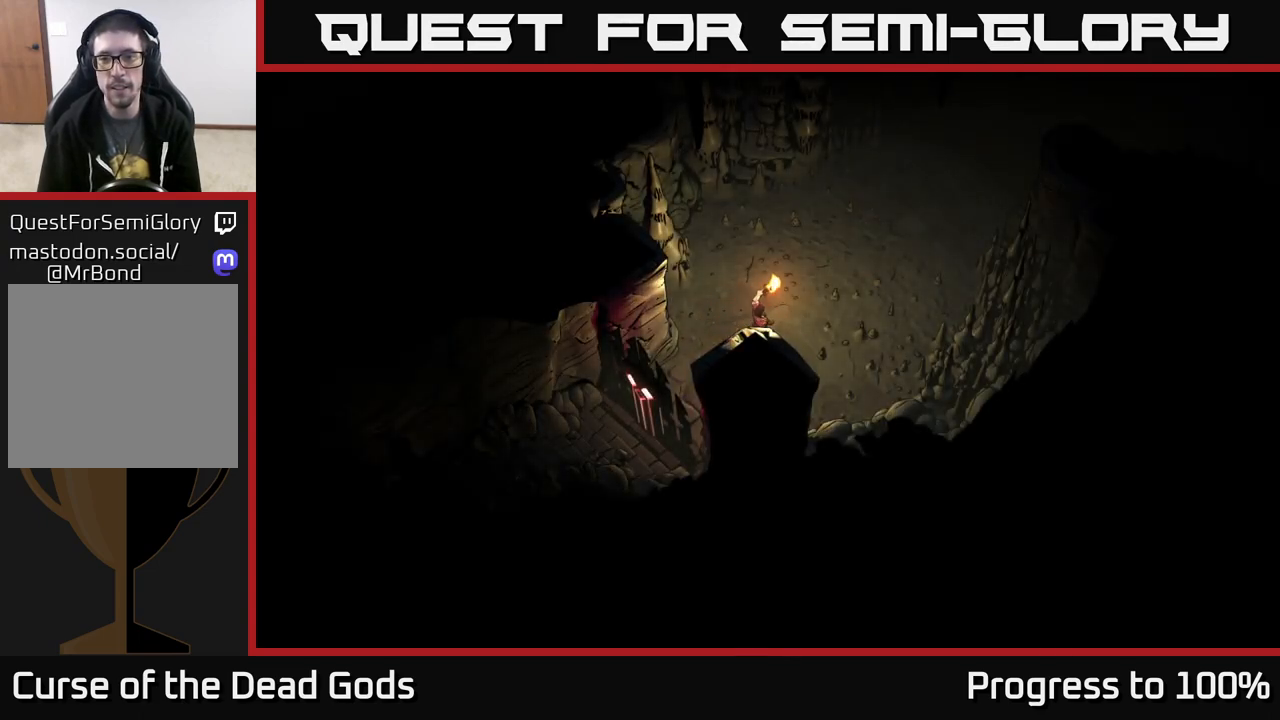
{"buttons": [], "left_stick": "up-right", "right_stick": "center", "events": []}
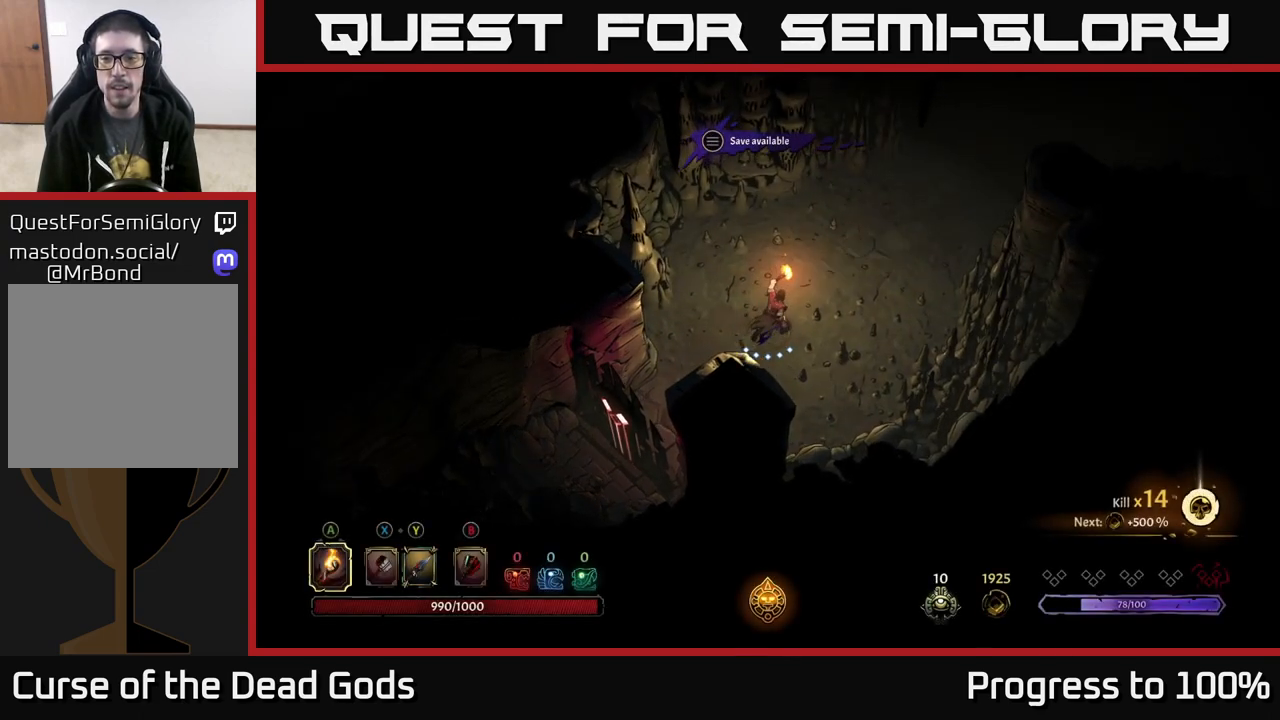
{"buttons": [], "left_stick": "up-right", "right_stick": "center", "events": []}
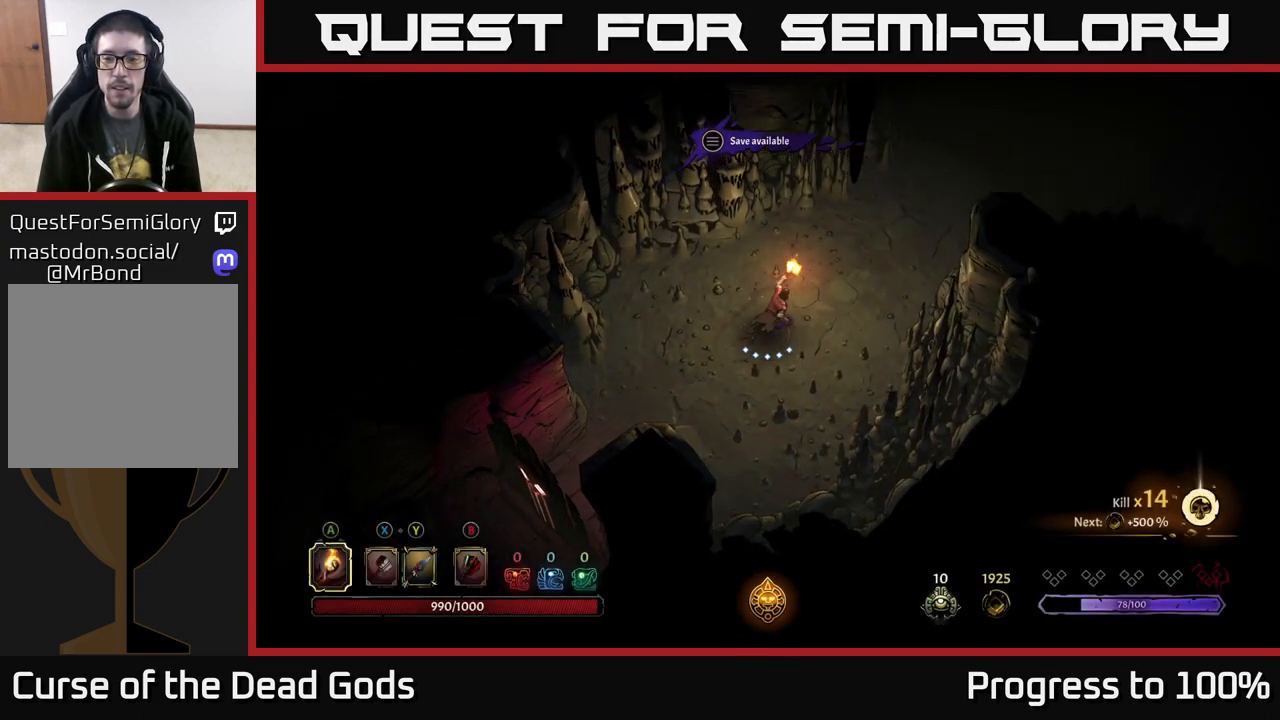
{"buttons": [], "left_stick": "up-right", "right_stick": "center", "events": []}
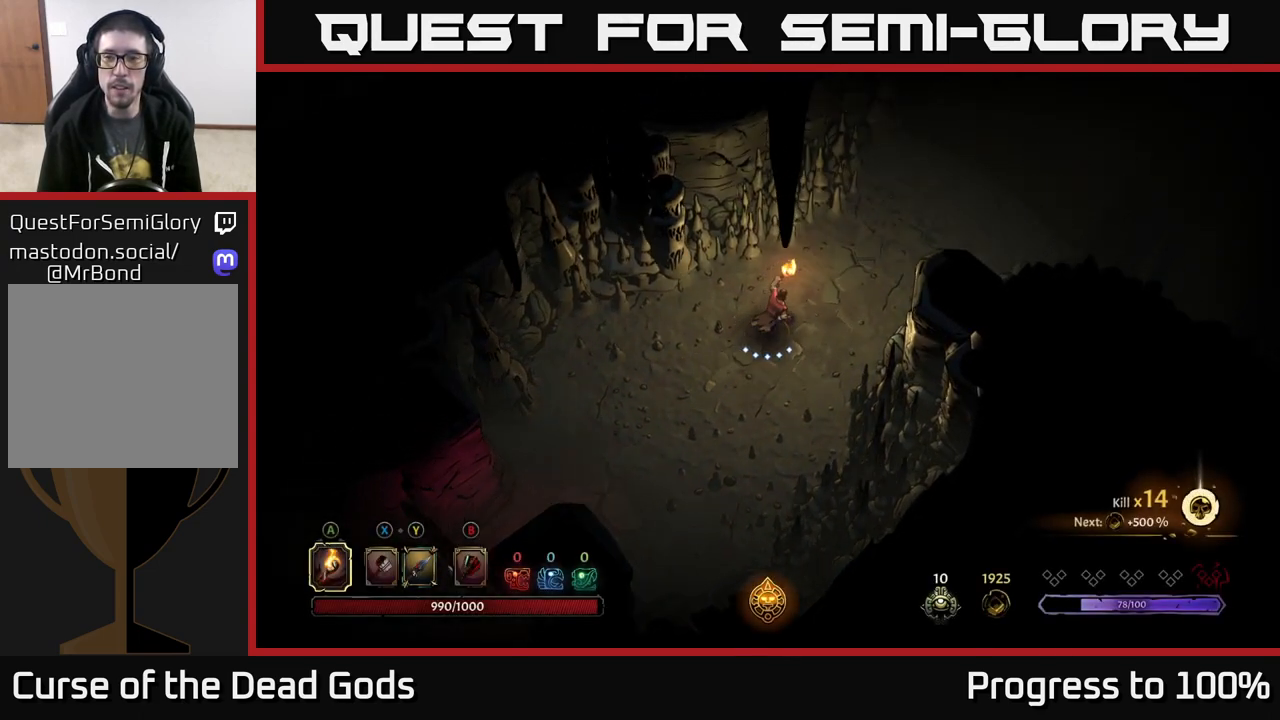
{"buttons": [], "left_stick": "up-right", "right_stick": "center", "events": []}
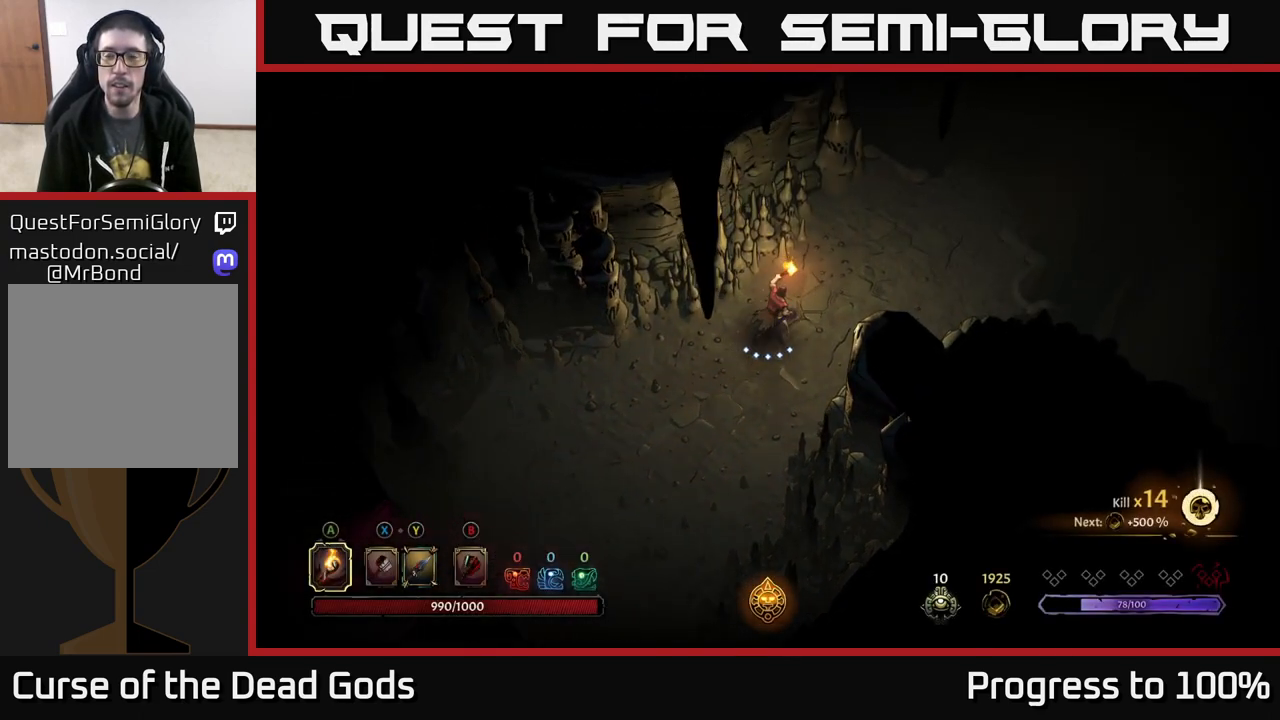
{"buttons": [], "left_stick": "up-right", "right_stick": "center", "events": []}